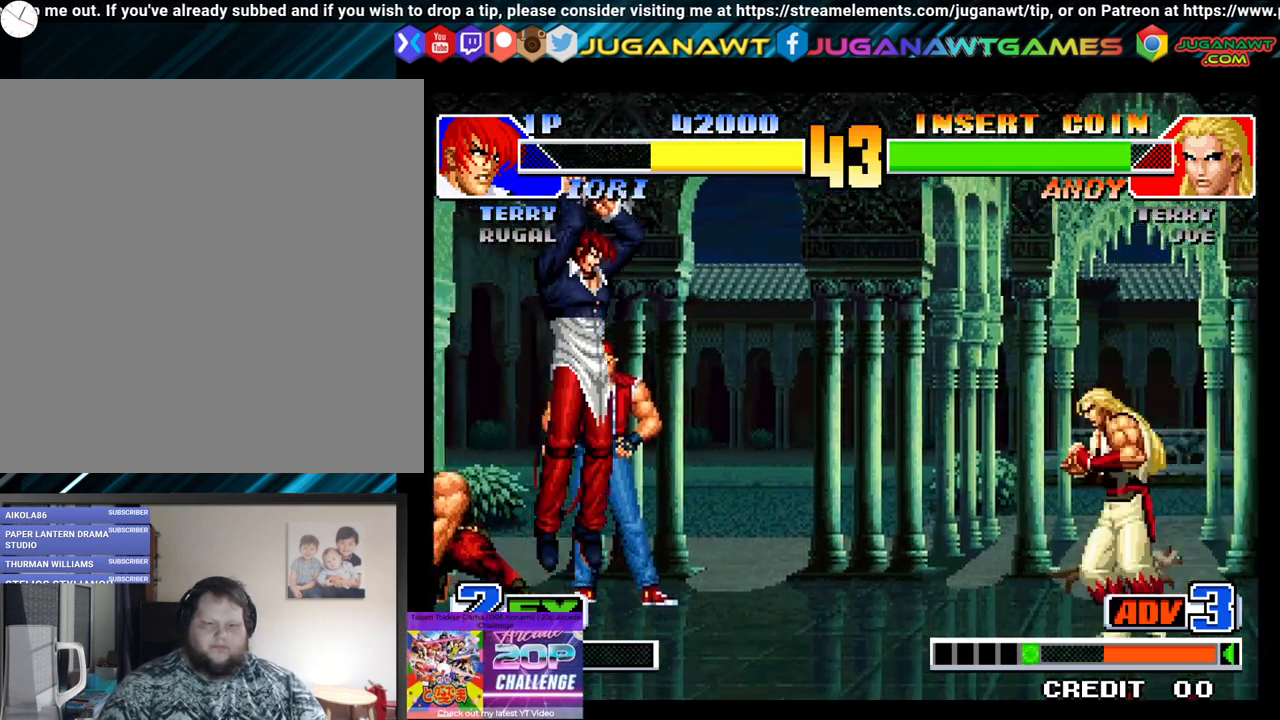
Gameplay with a controller (Xbox layout); each line is a JSON object with the inputs held at the frame after it. "events" lists button and stick changes between this image and that frame as [ms after this image, input, new state], when the widget could be followed in between.
{"buttons": ["Y", "DPAD_DOWN", "DPAD_LEFT"], "left_stick": "center", "right_stick": "center", "events": [[217, "DPAD_UP", "up"], [250, "Y", "down"], [333, "DPAD_RIGHT", "up"], [367, "Y", "up"], [400, "DPAD_DOWN", "down"], [483, "DPAD_LEFT", "down"], [483, "Y", "down"]]}
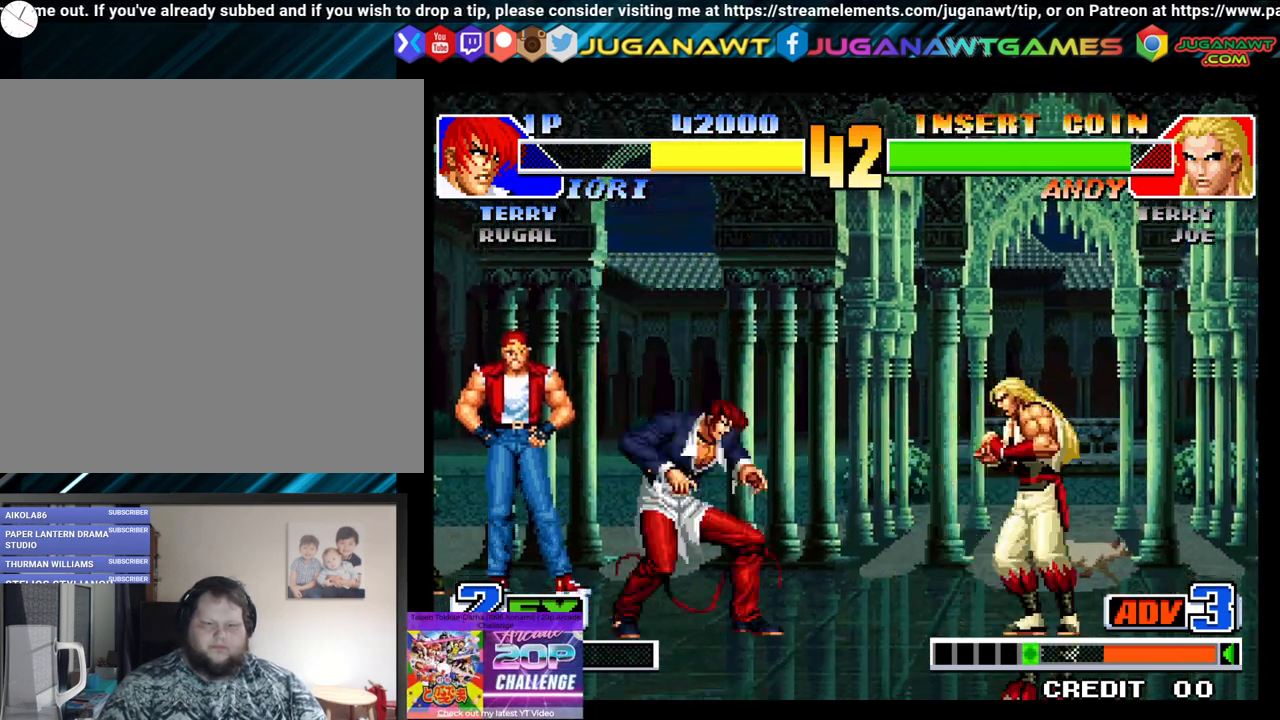
{"buttons": ["DPAD_LEFT"], "left_stick": "center", "right_stick": "center", "events": [[50, "Y", "up"], [133, "Y", "down"], [233, "Y", "up"], [317, "Y", "down"], [433, "DPAD_DOWN", "up"], [433, "Y", "up"]]}
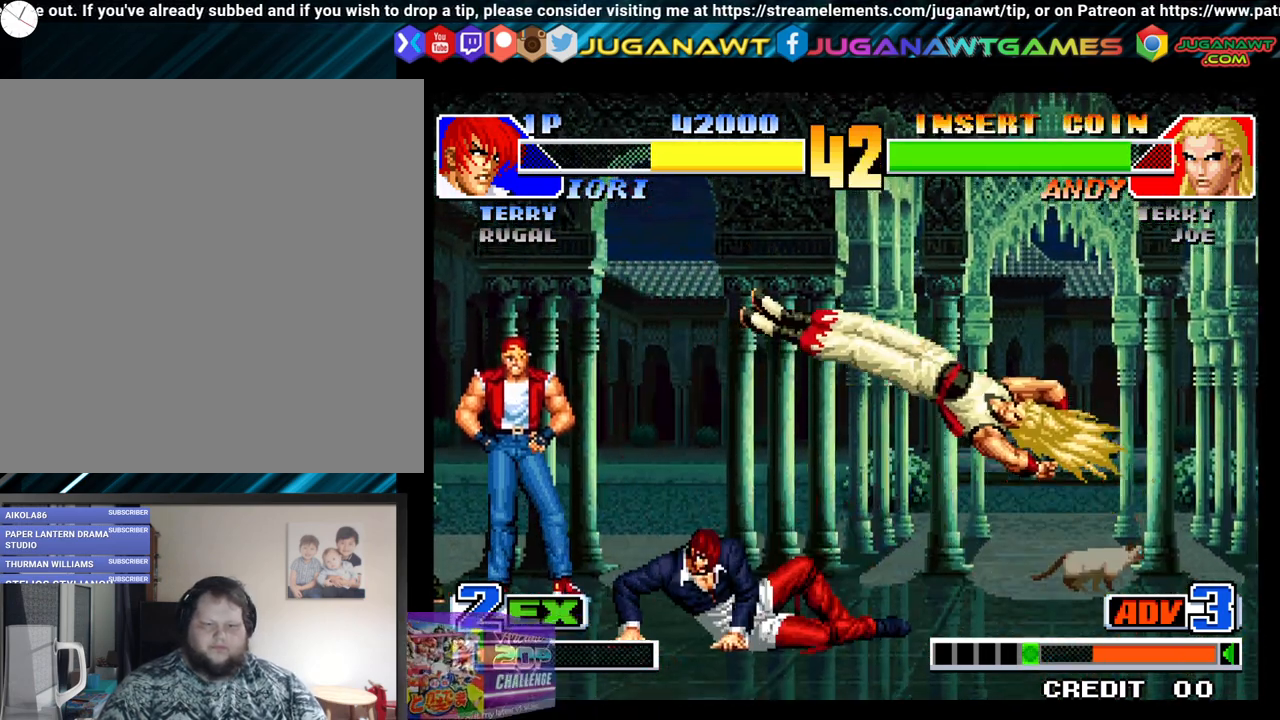
{"buttons": ["X", "DPAD_LEFT"], "left_stick": "center", "right_stick": "center", "events": [[67, "DPAD_UP", "down"], [183, "DPAD_UP", "up"], [250, "X", "down"], [367, "X", "up"], [483, "X", "down"]]}
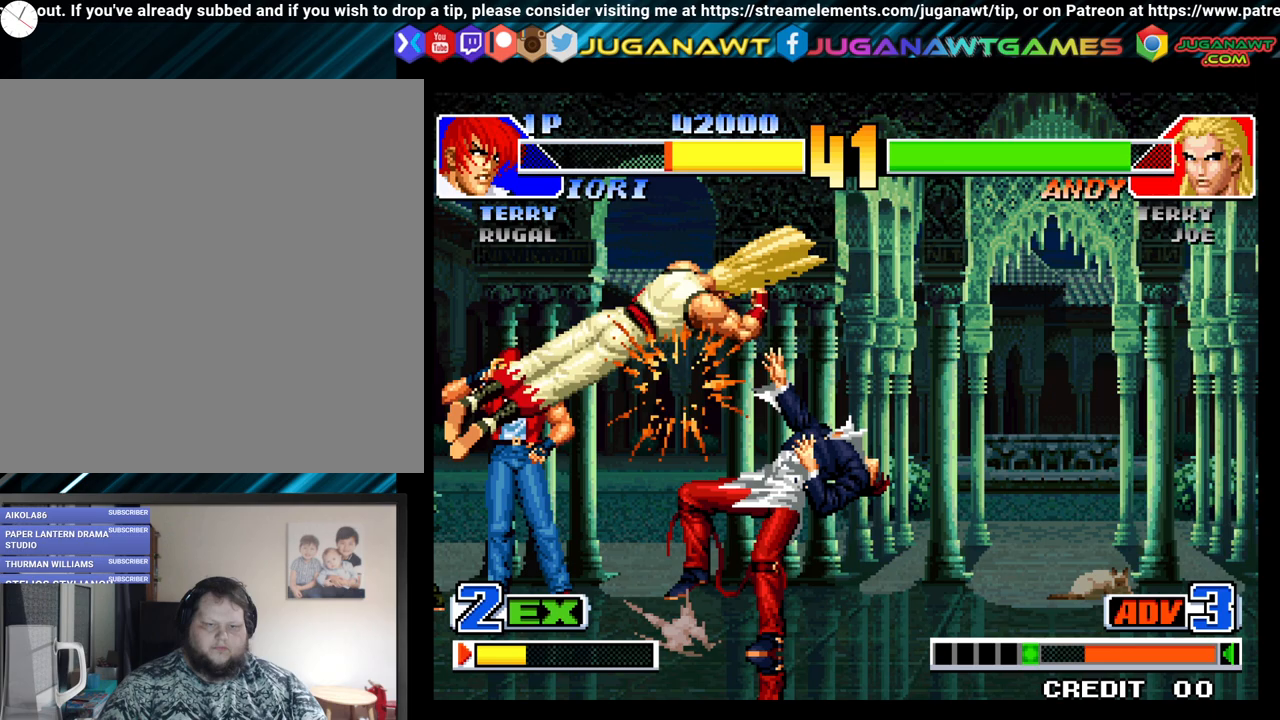
{"buttons": ["DPAD_DOWN"], "left_stick": "center", "right_stick": "center", "events": [[83, "X", "up"], [167, "X", "down"], [267, "X", "up"], [350, "X", "down"], [433, "DPAD_DOWN", "down"], [433, "DPAD_LEFT", "up"], [467, "X", "up"]]}
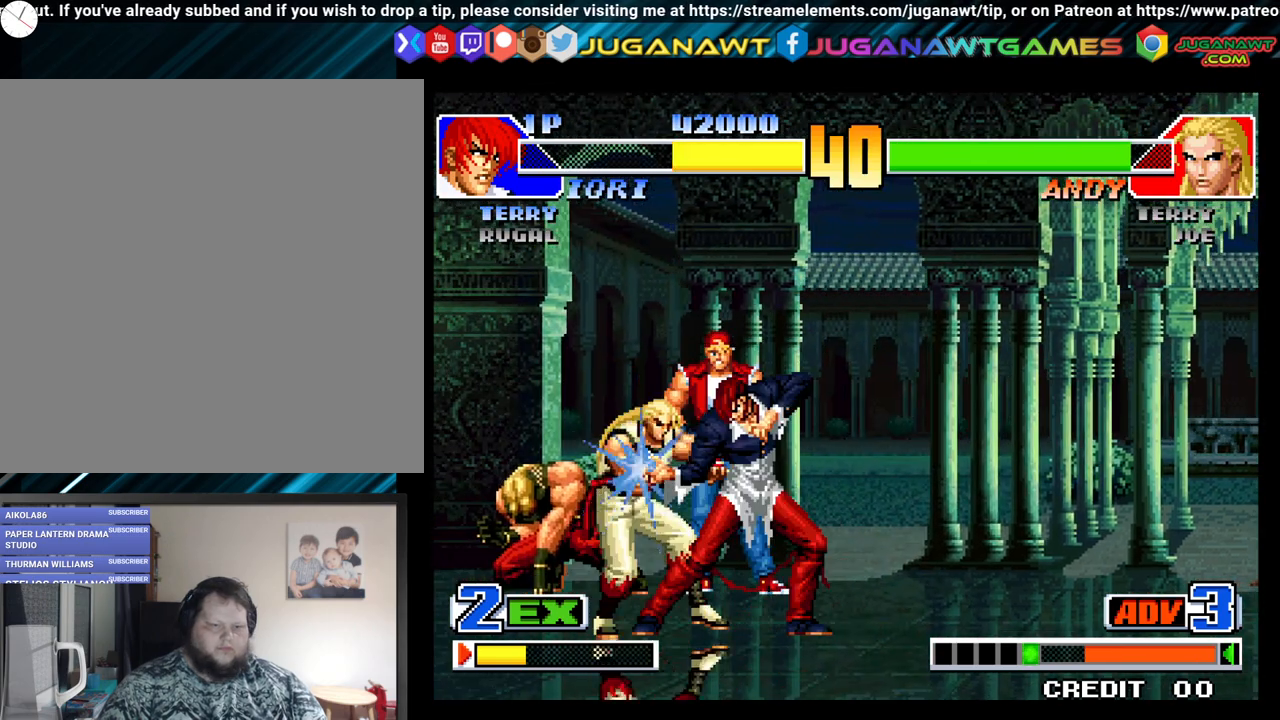
{"buttons": ["X", "DPAD_DOWN", "DPAD_LEFT"], "left_stick": "center", "right_stick": "center", "events": [[33, "X", "down"], [83, "DPAD_DOWN", "up"], [83, "DPAD_LEFT", "down"], [150, "DPAD_DOWN", "down"], [150, "X", "up"], [200, "DPAD_LEFT", "up"], [233, "X", "down"], [250, "DPAD_LEFT", "down"], [283, "DPAD_DOWN", "up"], [317, "X", "up"], [350, "DPAD_DOWN", "down"], [367, "DPAD_DOWN", "up"], [400, "X", "down"], [450, "DPAD_DOWN", "down"]]}
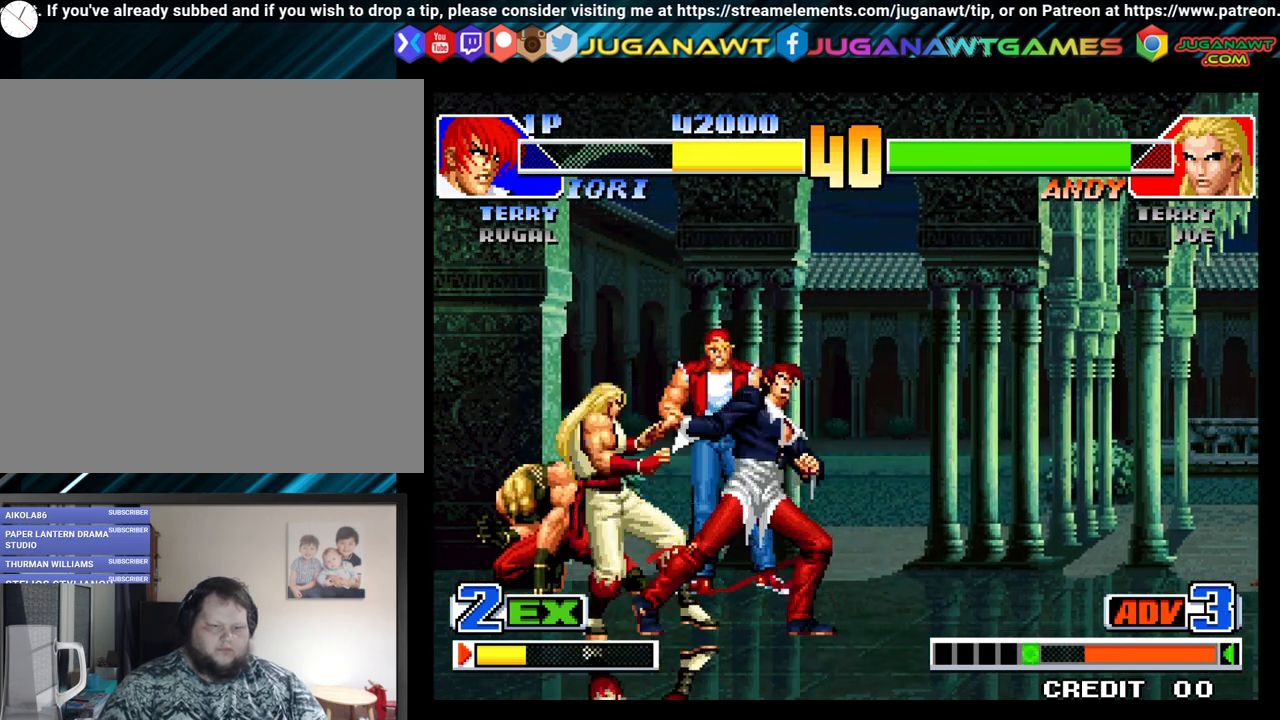
{"buttons": [], "left_stick": "center", "right_stick": "center", "events": [[17, "X", "up"], [50, "DPAD_DOWN", "up"], [100, "X", "down"], [117, "DPAD_LEFT", "up"], [117, "Y", "down"], [183, "Y", "up"], [217, "X", "up"]]}
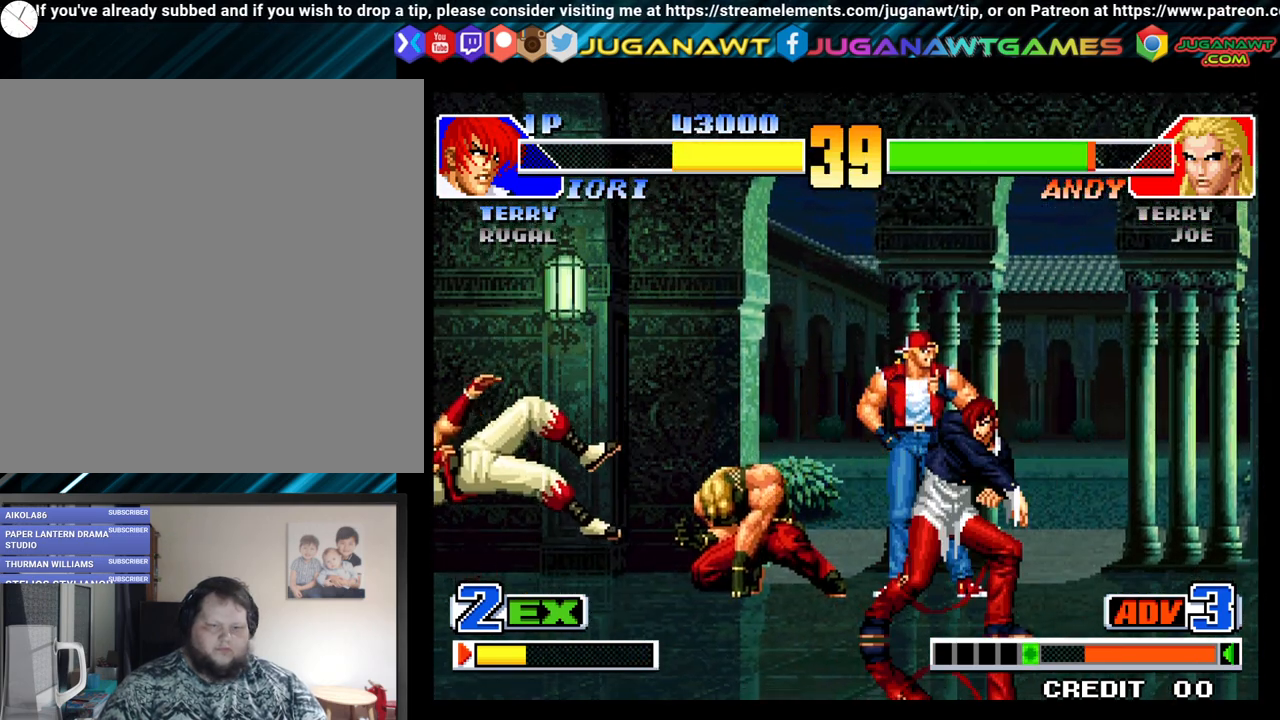
{"buttons": [], "left_stick": "center", "right_stick": "center", "events": [[33, "DPAD_DOWN", "down"], [33, "DPAD_RIGHT", "down"], [83, "DPAD_RIGHT", "up"], [150, "DPAD_LEFT", "down"], [183, "DPAD_DOWN", "up"], [200, "X", "down"], [283, "DPAD_LEFT", "up"], [367, "X", "up"]]}
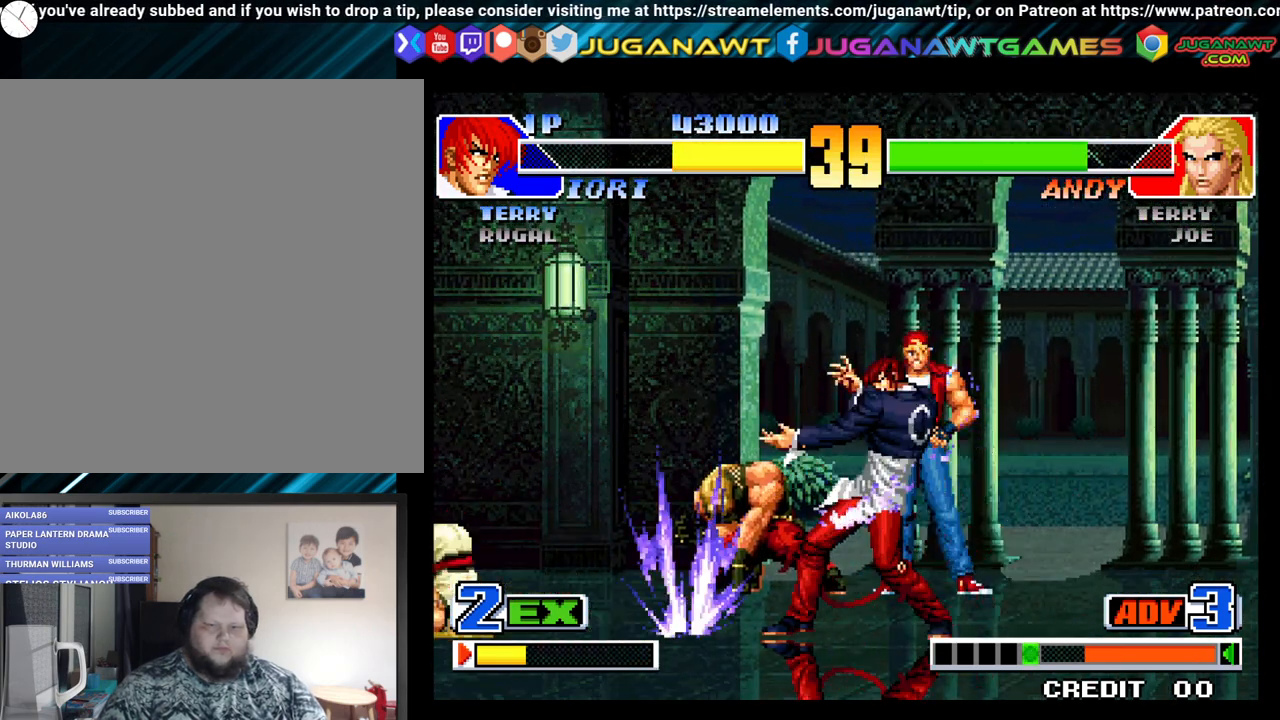
{"buttons": ["DPAD_RIGHT"], "left_stick": "center", "right_stick": "center", "events": [[133, "DPAD_RIGHT", "down"]]}
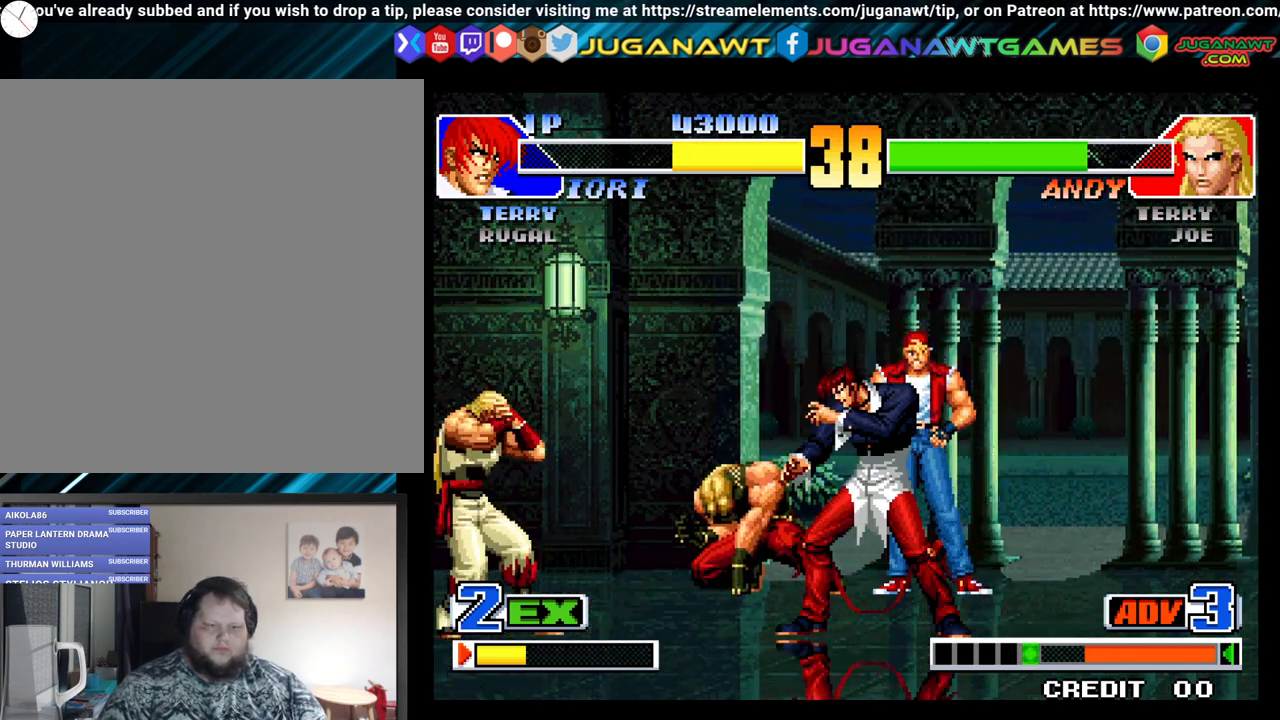
{"buttons": ["DPAD_RIGHT"], "left_stick": "center", "right_stick": "center", "events": [[100, "Y", "down"], [117, "DPAD_UP", "down"], [183, "DPAD_UP", "up"], [200, "Y", "up"]]}
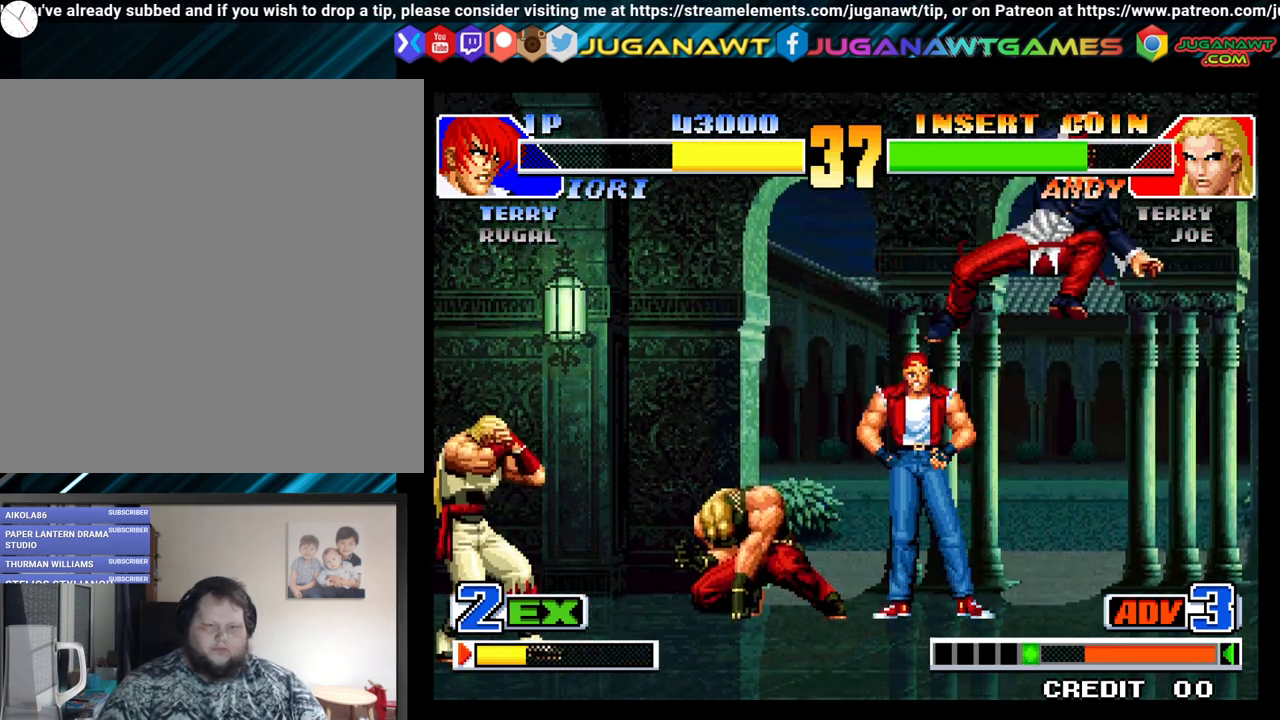
{"buttons": [], "left_stick": "center", "right_stick": "center", "events": [[133, "DPAD_DOWN", "down"], [167, "DPAD_RIGHT", "up"], [233, "DPAD_LEFT", "down"], [283, "DPAD_DOWN", "up"], [333, "X", "down"], [383, "DPAD_LEFT", "up"], [433, "X", "up"]]}
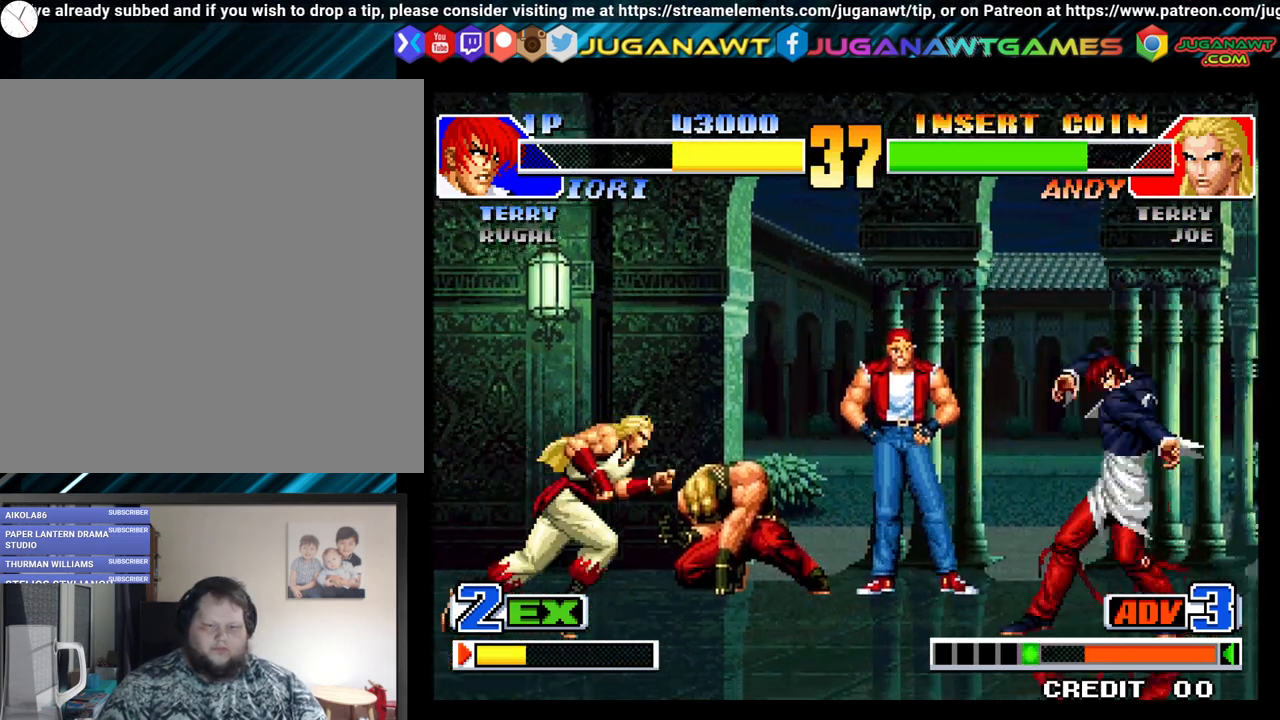
{"buttons": ["DPAD_RIGHT"], "left_stick": "center", "right_stick": "center", "events": [[317, "DPAD_RIGHT", "down"]]}
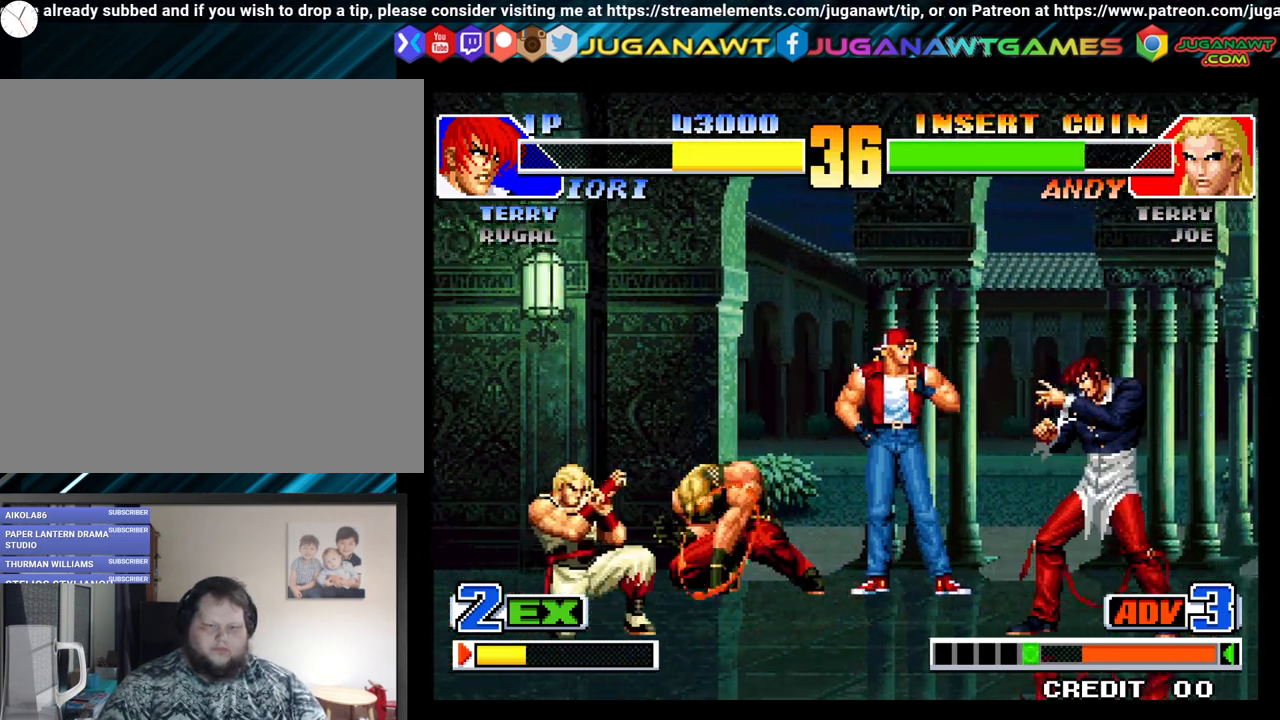
{"buttons": [], "left_stick": "center", "right_stick": "center", "events": [[50, "DPAD_DOWN", "down"], [100, "DPAD_RIGHT", "up"], [150, "DPAD_LEFT", "down"], [183, "DPAD_DOWN", "up"], [200, "X", "down"], [267, "DPAD_LEFT", "up"], [317, "X", "up"]]}
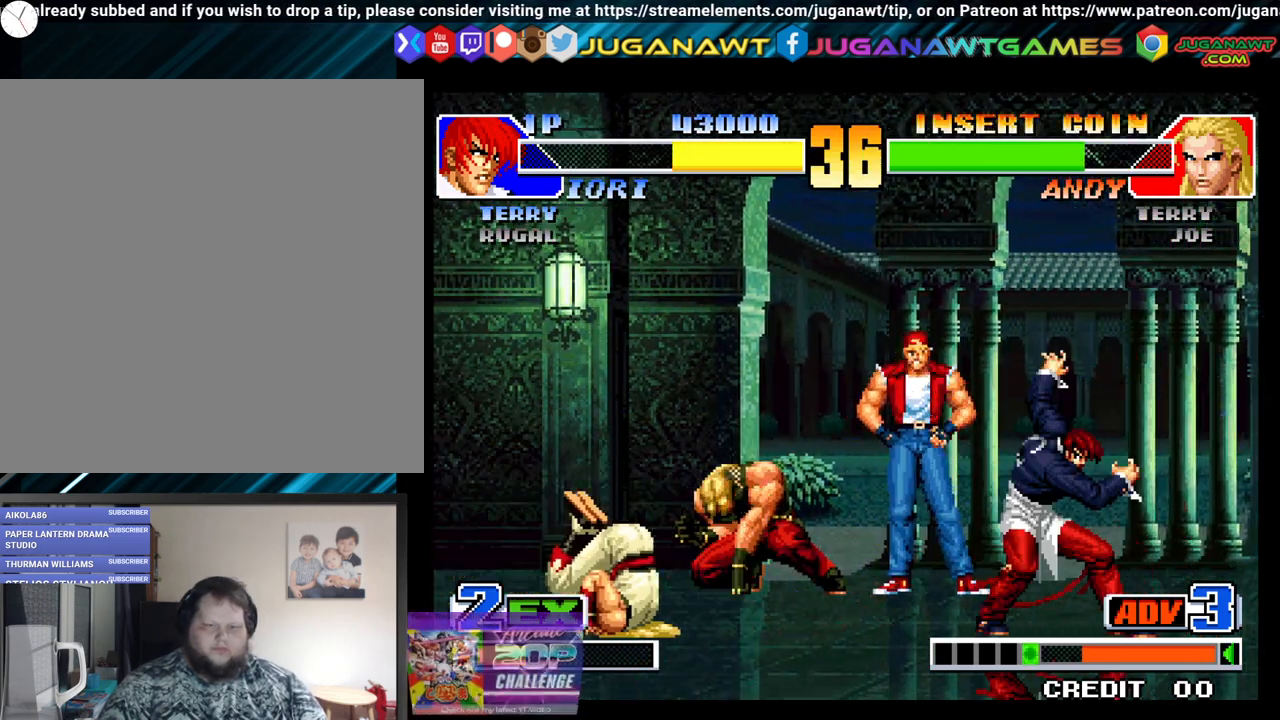
{"buttons": ["DPAD_DOWN", "DPAD_RIGHT"], "left_stick": "center", "right_stick": "center", "events": [[250, "DPAD_RIGHT", "down"], [383, "DPAD_DOWN", "down"]]}
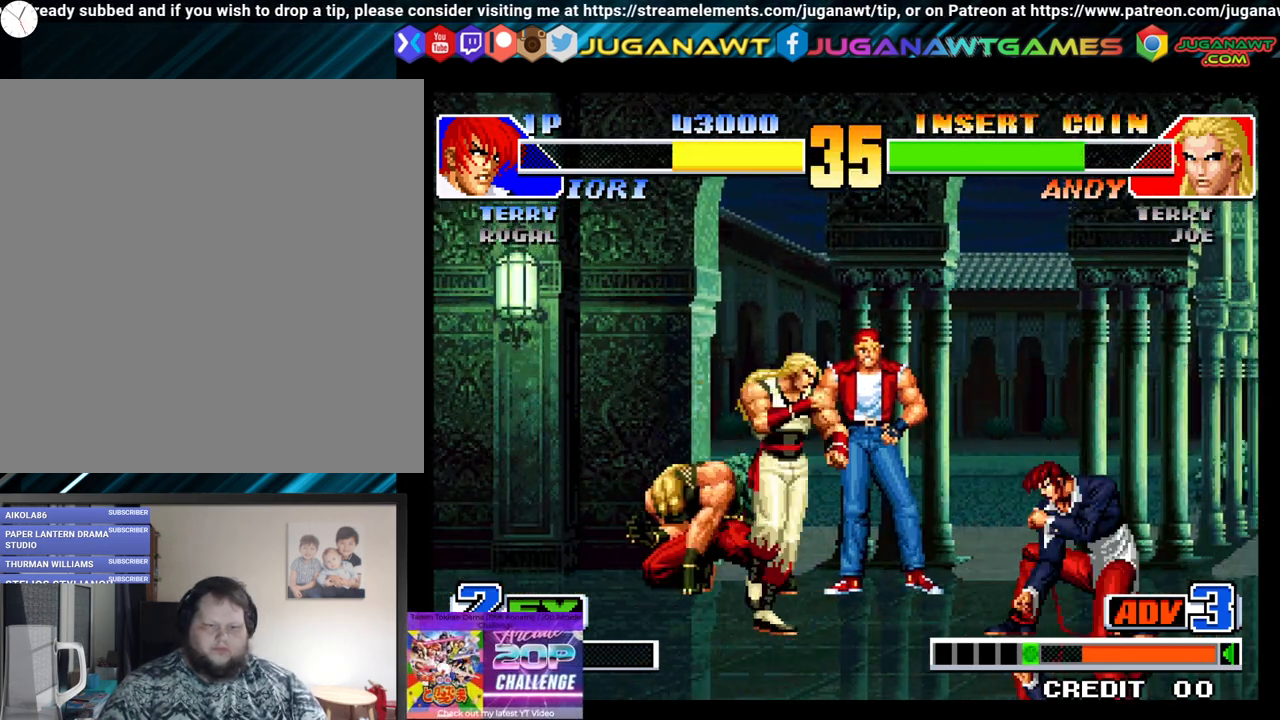
{"buttons": ["DPAD_RIGHT"], "left_stick": "center", "right_stick": "center", "events": [[17, "Y", "down"], [133, "Y", "up"], [217, "Y", "down"], [317, "Y", "up"], [350, "DPAD_DOWN", "up"]]}
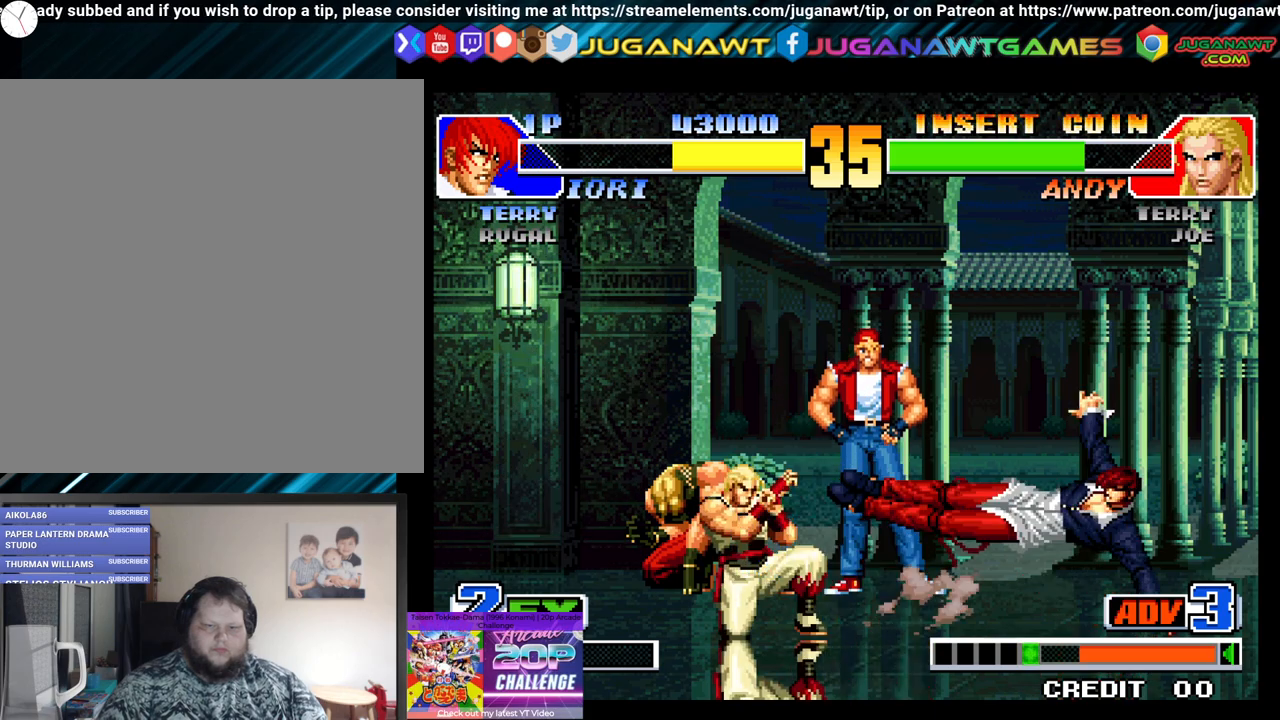
{"buttons": ["DPAD_UP", "DPAD_RIGHT"], "left_stick": "center", "right_stick": "center", "events": [[183, "DPAD_UP", "down"]]}
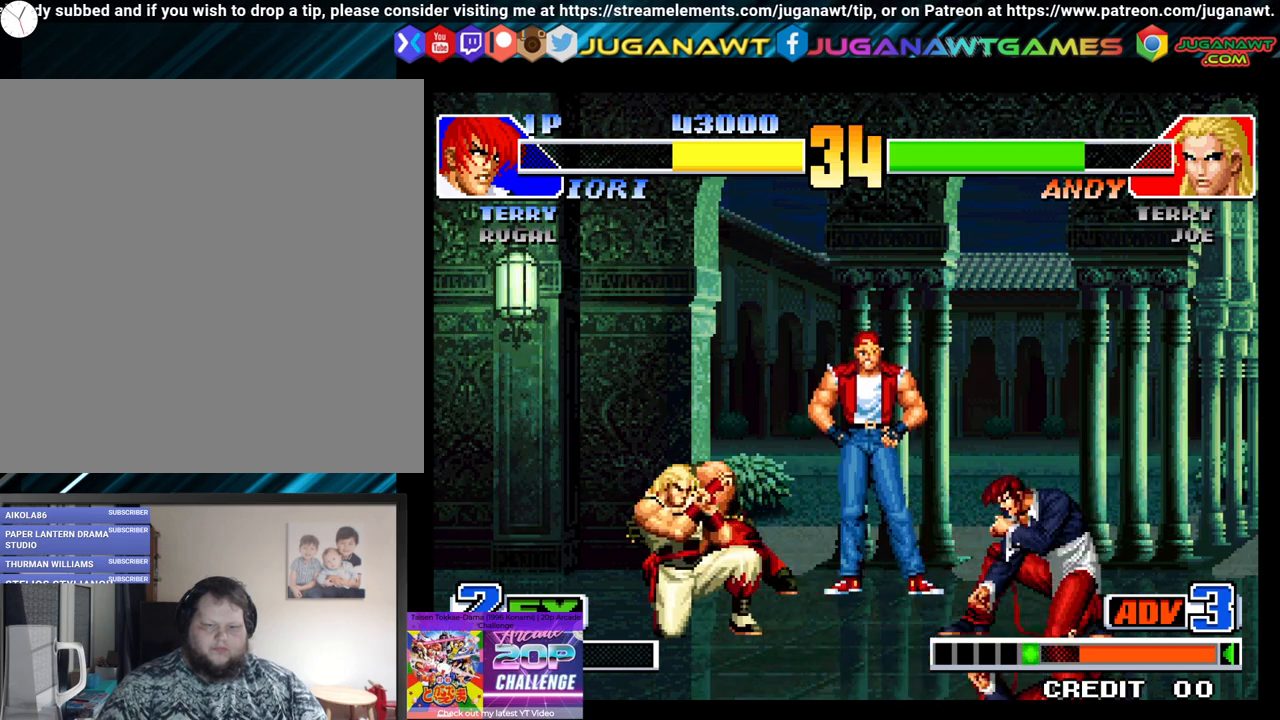
{"buttons": [], "left_stick": "center", "right_stick": "center", "events": [[183, "B", "down"], [183, "DPAD_UP", "up"], [250, "DPAD_RIGHT", "up"], [300, "B", "up"]]}
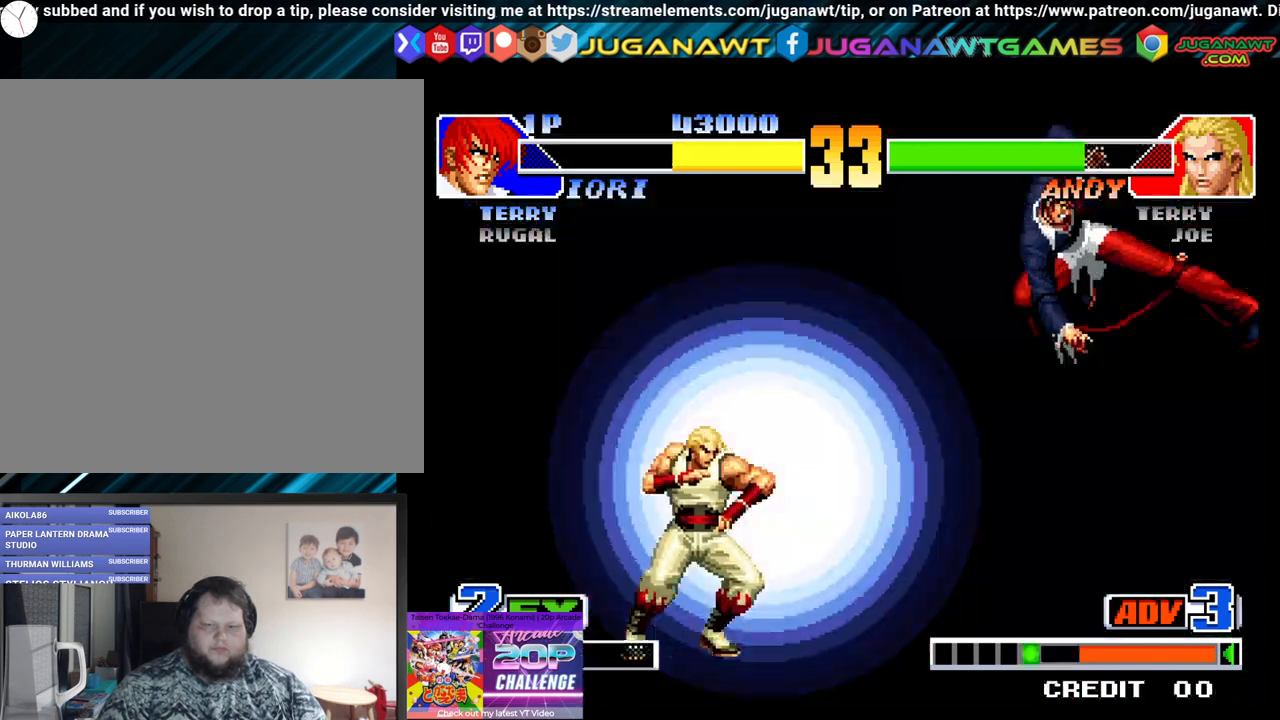
{"buttons": ["DPAD_DOWN", "DPAD_RIGHT"], "left_stick": "center", "right_stick": "center", "events": [[67, "DPAD_LEFT", "down"], [133, "DPAD_DOWN", "down"], [183, "DPAD_LEFT", "up"], [217, "DPAD_RIGHT", "down"], [300, "DPAD_DOWN", "up"], [450, "DPAD_DOWN", "down"]]}
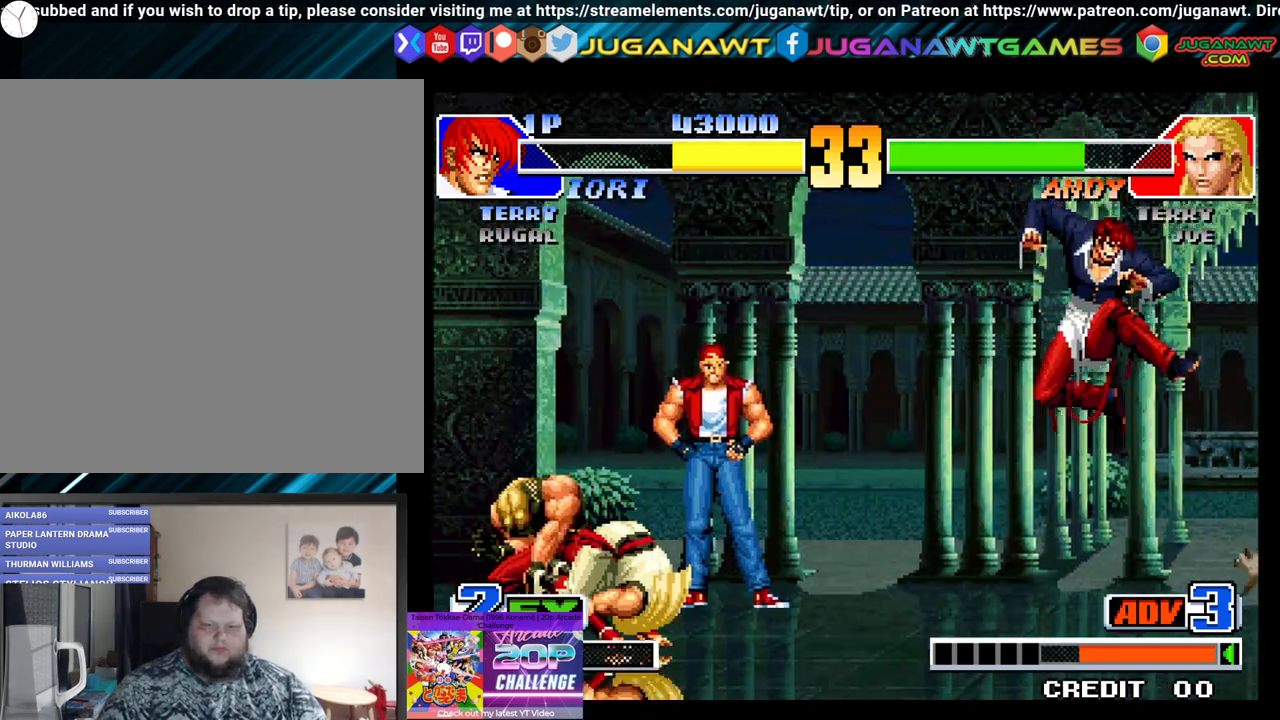
{"buttons": ["DPAD_RIGHT"], "left_stick": "center", "right_stick": "center", "events": [[100, "DPAD_DOWN", "up"]]}
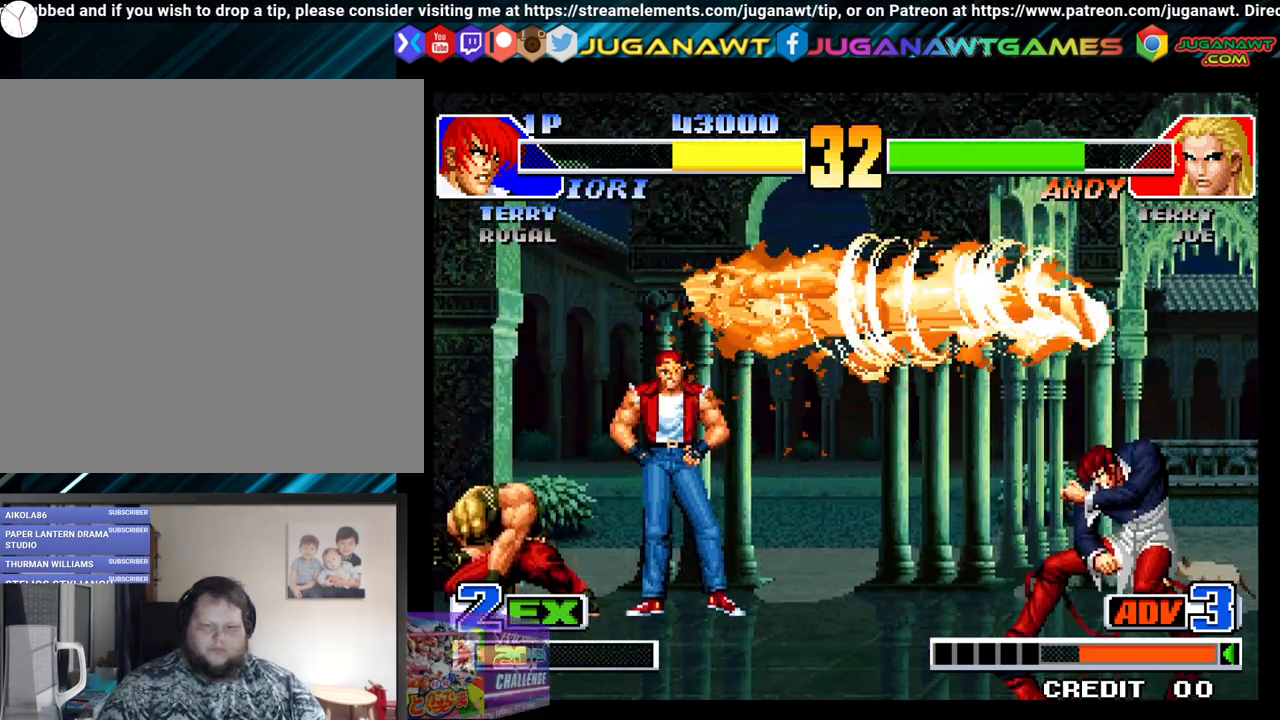
{"buttons": ["DPAD_RIGHT"], "left_stick": "center", "right_stick": "center", "events": [[333, "X", "down"], [433, "X", "up"]]}
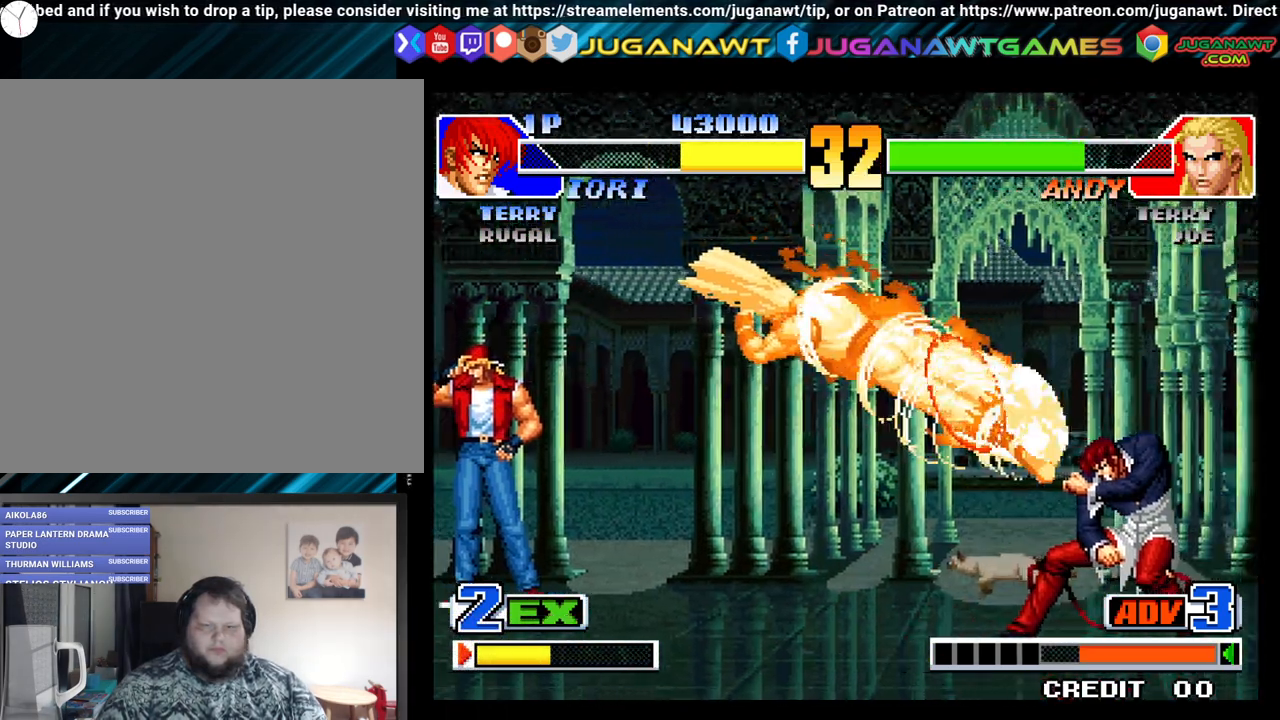
{"buttons": ["X"], "left_stick": "center", "right_stick": "center", "events": [[33, "X", "down"], [117, "X", "up"], [167, "X", "down"], [267, "DPAD_RIGHT", "up"], [300, "X", "up"], [317, "DPAD_LEFT", "down"], [333, "DPAD_DOWN", "down"], [383, "DPAD_LEFT", "up"], [417, "DPAD_RIGHT", "down"], [450, "DPAD_DOWN", "up"], [483, "X", "down"], [500, "DPAD_RIGHT", "up"]]}
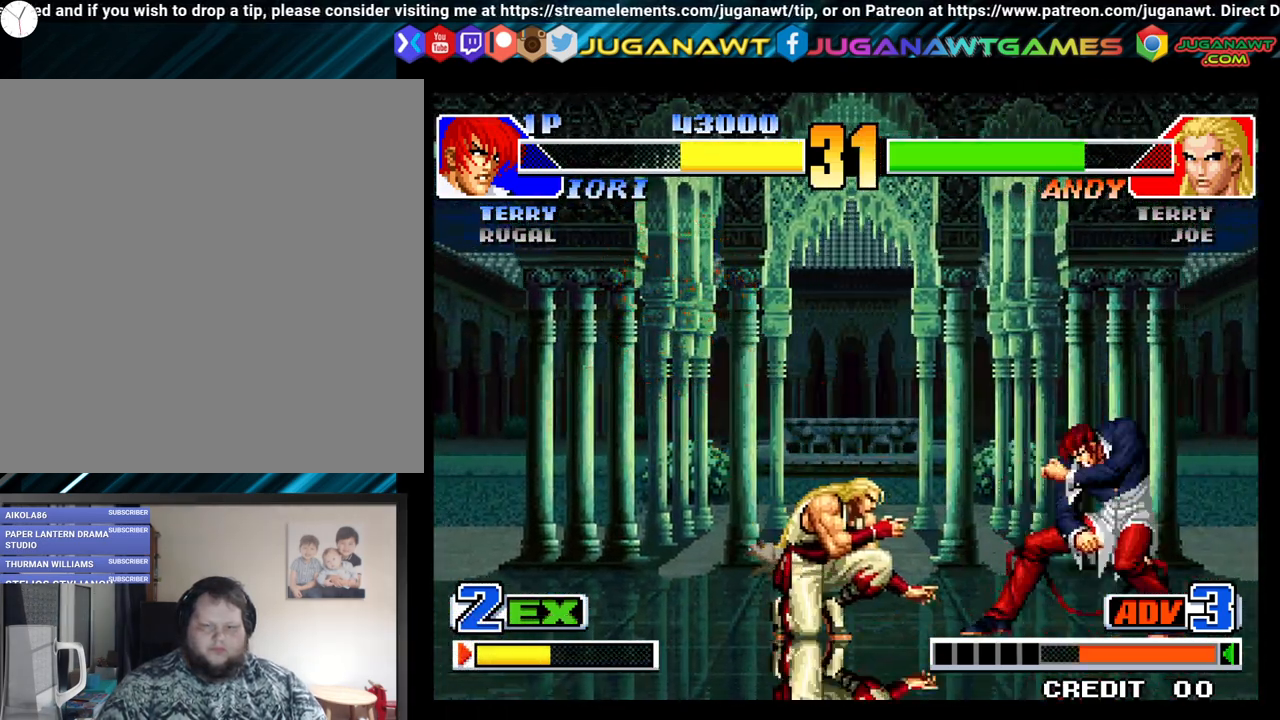
{"buttons": [], "left_stick": "center", "right_stick": "center", "events": [[67, "DPAD_LEFT", "down"], [83, "X", "up"], [100, "DPAD_DOWN", "down"], [133, "DPAD_LEFT", "up"], [150, "DPAD_RIGHT", "down"], [200, "DPAD_DOWN", "up"], [200, "X", "down"], [250, "DPAD_RIGHT", "up"], [317, "DPAD_DOWN", "down"], [317, "DPAD_LEFT", "down"], [317, "X", "up"], [367, "DPAD_LEFT", "up"], [367, "DPAD_RIGHT", "down"], [417, "X", "down"], [450, "DPAD_DOWN", "up"], [450, "DPAD_RIGHT", "up"], [500, "X", "up"]]}
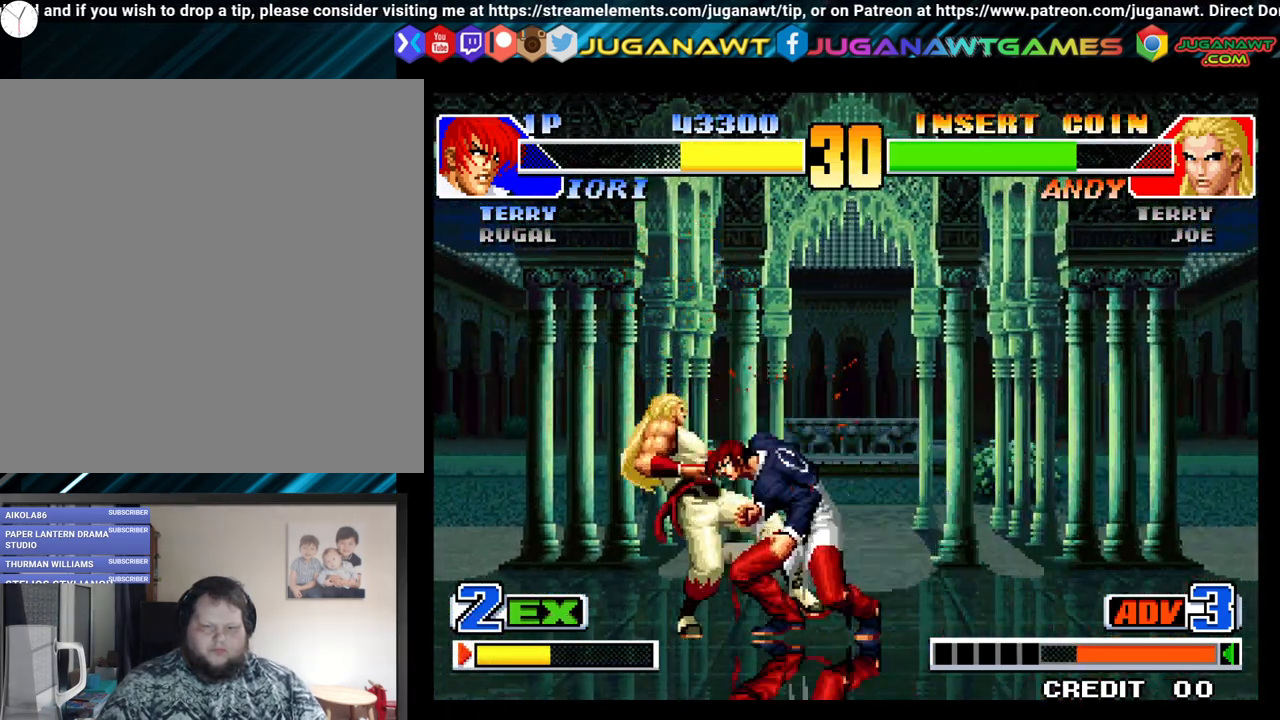
{"buttons": [], "left_stick": "center", "right_stick": "center", "events": [[50, "DPAD_DOWN", "down"], [83, "DPAD_RIGHT", "down"], [150, "DPAD_DOWN", "up"], [150, "X", "down"], [200, "DPAD_RIGHT", "up"], [250, "DPAD_LEFT", "down"], [250, "X", "up"], [267, "DPAD_DOWN", "down"], [317, "DPAD_LEFT", "up"], [350, "DPAD_RIGHT", "down"], [400, "DPAD_DOWN", "up"], [400, "X", "down"], [450, "DPAD_RIGHT", "up"], [500, "X", "up"]]}
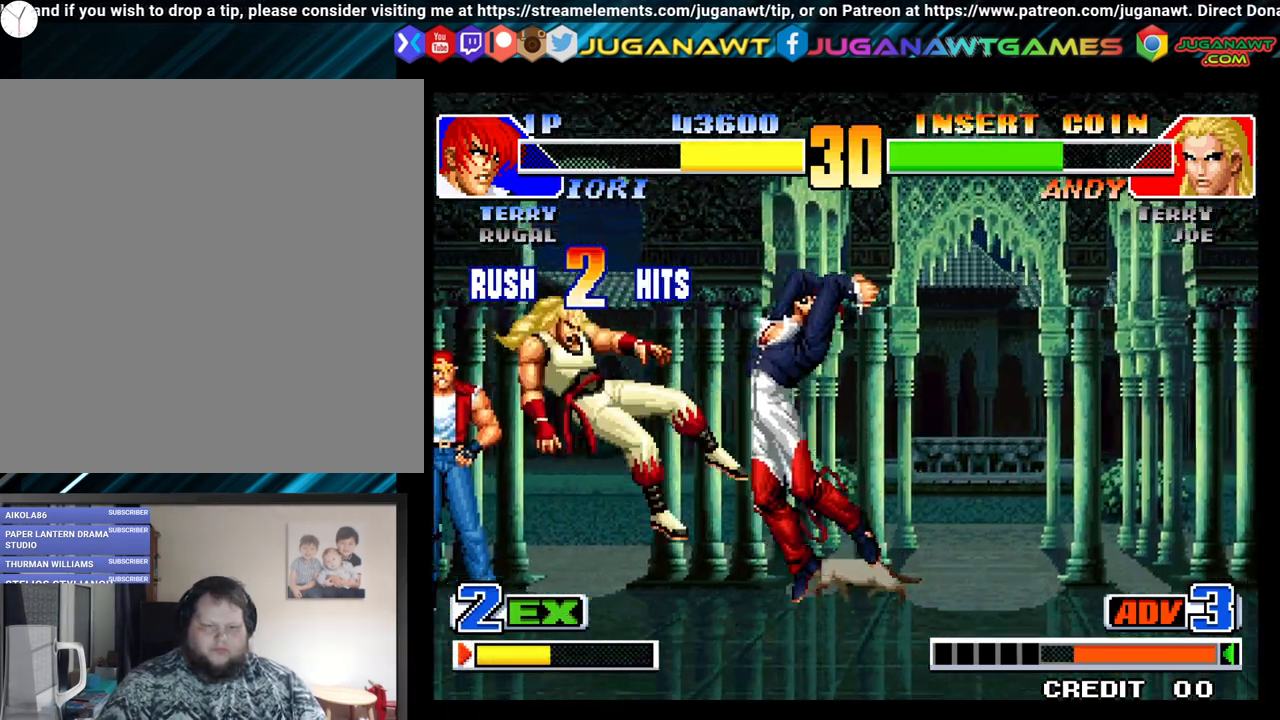
{"buttons": [], "left_stick": "center", "right_stick": "center", "events": [[17, "DPAD_DOWN", "down"], [67, "DPAD_RIGHT", "down"], [100, "X", "down"], [133, "DPAD_DOWN", "up"], [150, "DPAD_RIGHT", "up"], [233, "X", "up"]]}
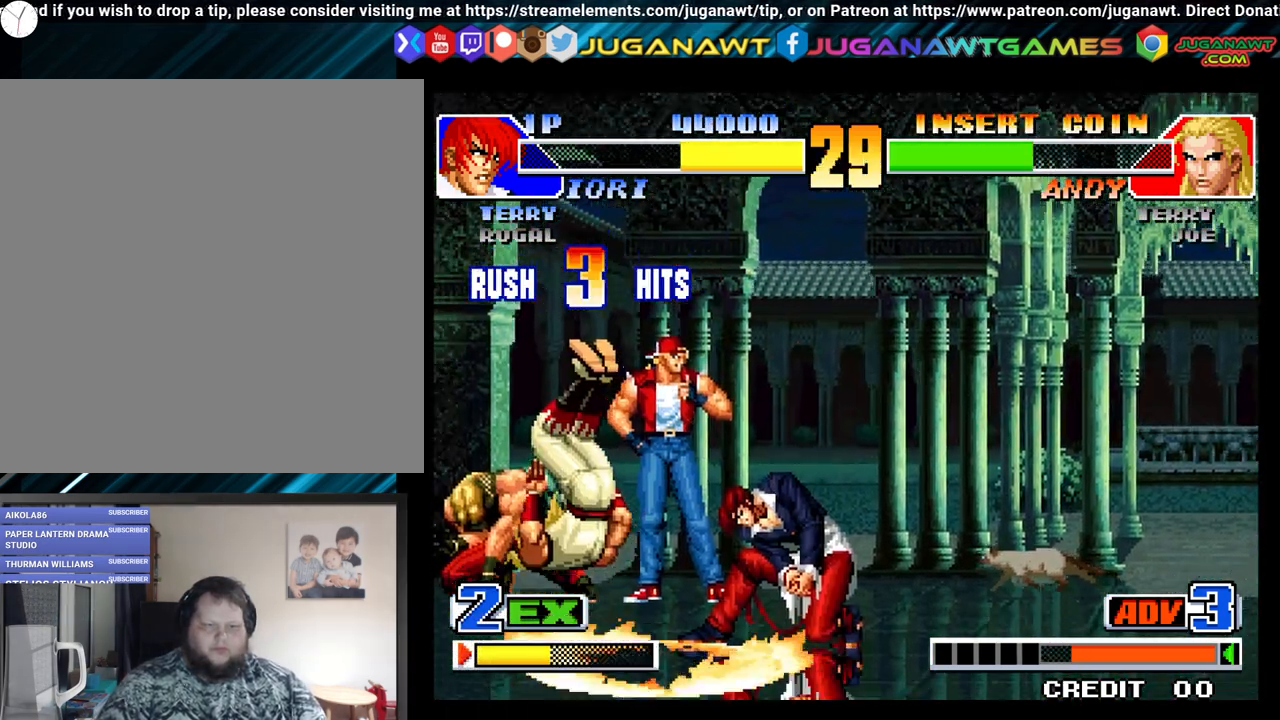
{"buttons": ["DPAD_DOWN"], "left_stick": "center", "right_stick": "center", "events": [[483, "DPAD_DOWN", "down"]]}
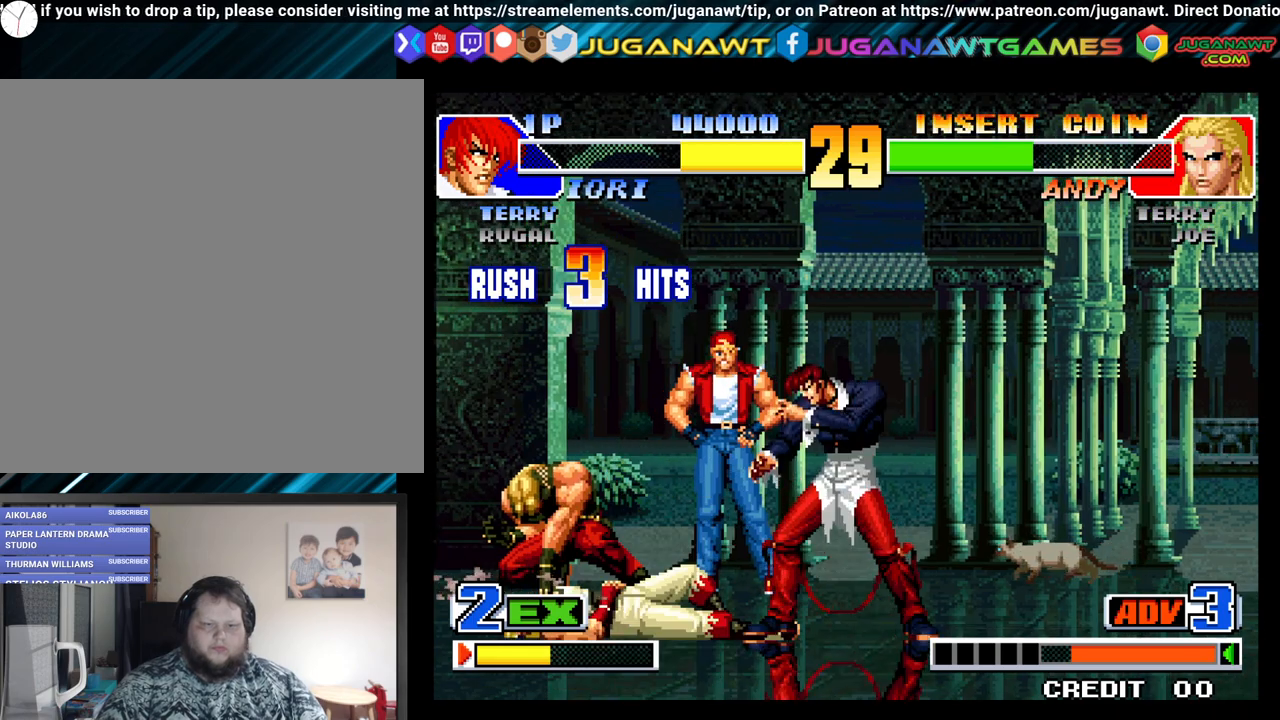
{"buttons": ["X"], "left_stick": "center", "right_stick": "center", "events": [[100, "DPAD_LEFT", "down"], [133, "DPAD_DOWN", "up"], [217, "DPAD_DOWN", "down"], [250, "DPAD_LEFT", "up"], [267, "DPAD_RIGHT", "down"], [267, "X", "down"], [333, "DPAD_DOWN", "up"], [383, "DPAD_RIGHT", "up"]]}
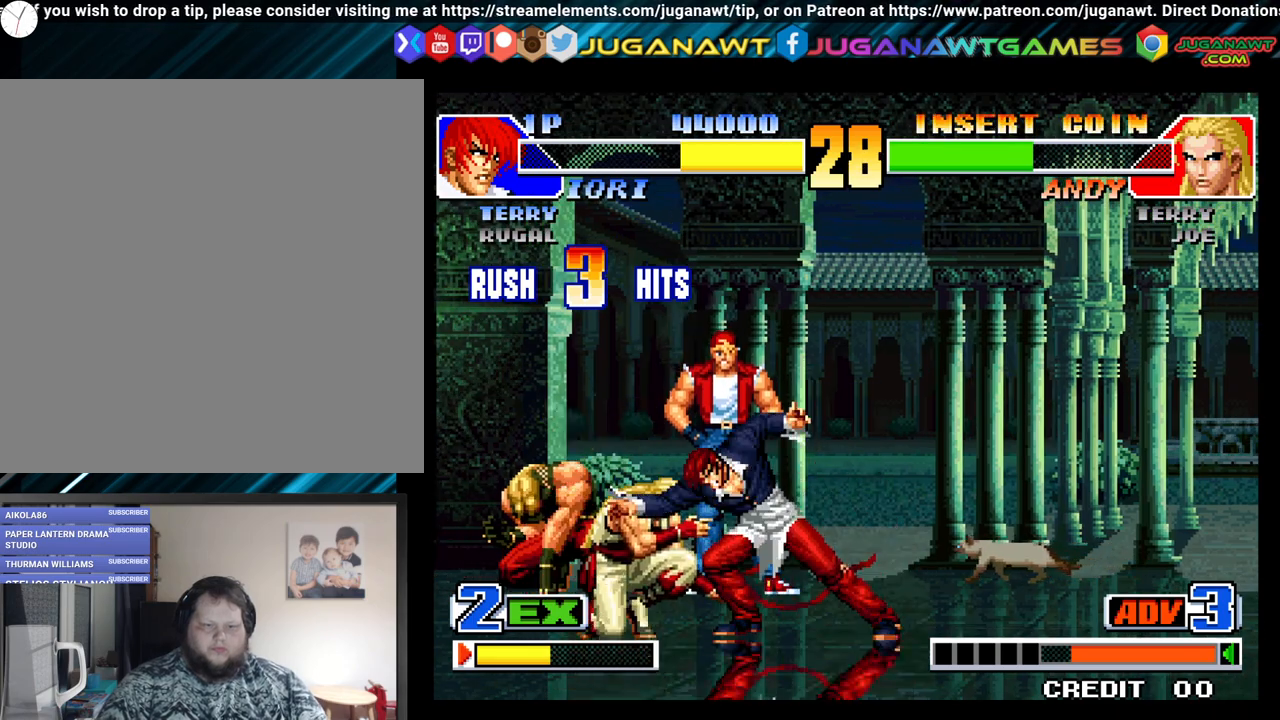
{"buttons": ["DPAD_RIGHT"], "left_stick": "center", "right_stick": "center", "events": [[217, "X", "up"], [283, "DPAD_RIGHT", "down"]]}
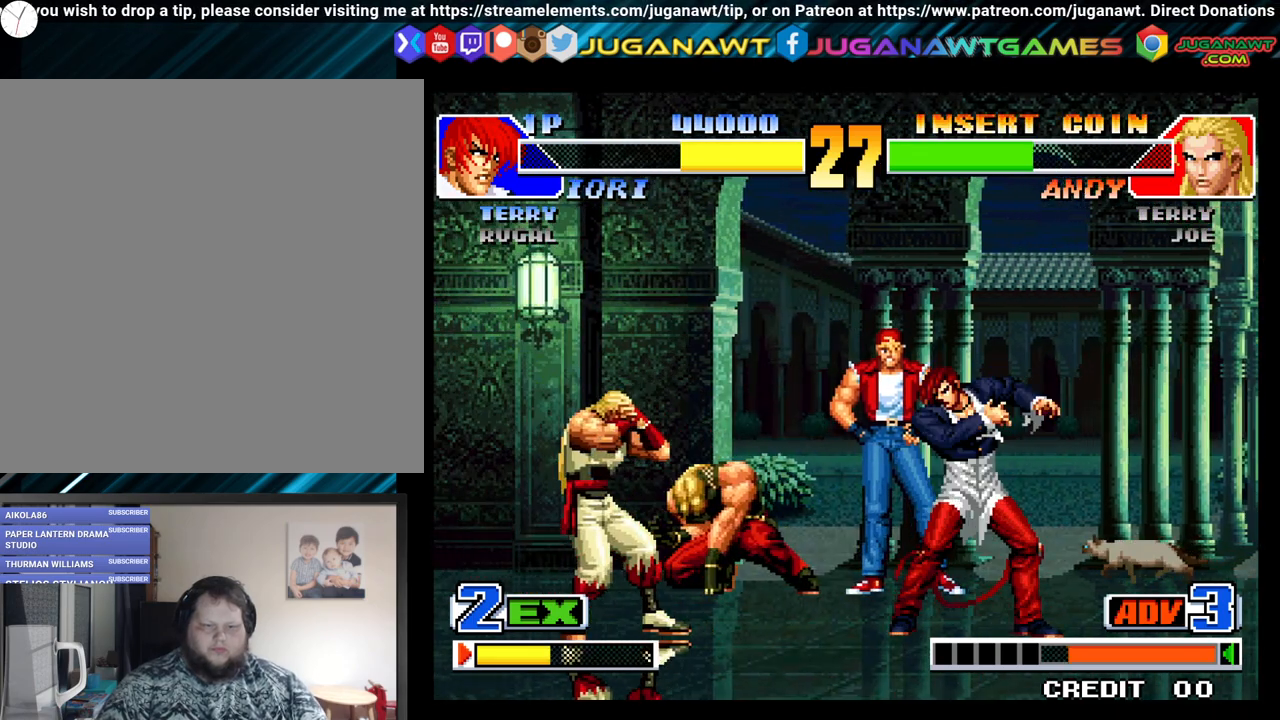
{"buttons": ["DPAD_RIGHT"], "left_stick": "center", "right_stick": "center", "events": [[33, "Y", "down"], [133, "Y", "up"], [233, "Y", "down"], [350, "Y", "up"]]}
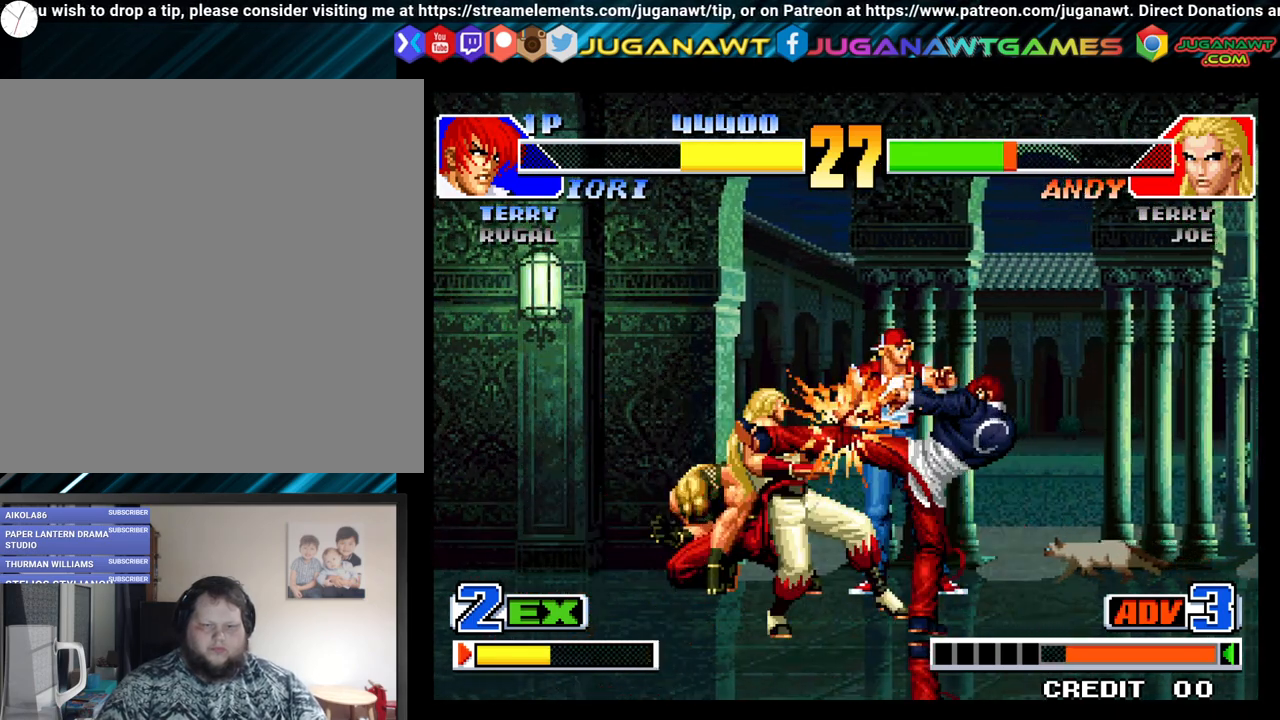
{"buttons": ["Y", "DPAD_LEFT"], "left_stick": "center", "right_stick": "center", "events": [[250, "DPAD_DOWN", "down"], [317, "DPAD_RIGHT", "up"], [350, "DPAD_LEFT", "down"], [400, "DPAD_DOWN", "up"], [450, "Y", "down"]]}
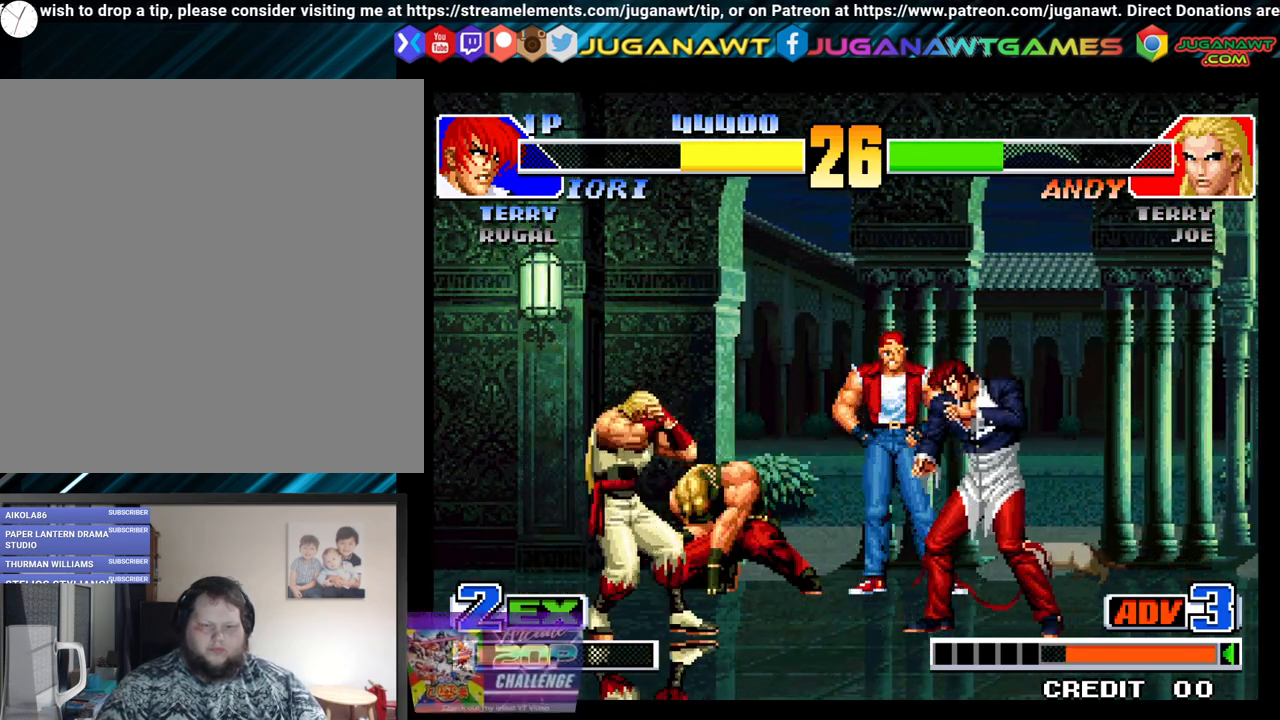
{"buttons": ["DPAD_DOWN", "DPAD_RIGHT"], "left_stick": "center", "right_stick": "center", "events": [[50, "DPAD_LEFT", "up"], [100, "Y", "up"], [250, "DPAD_LEFT", "down"], [350, "DPAD_DOWN", "down"], [433, "DPAD_LEFT", "up"], [467, "DPAD_RIGHT", "down"]]}